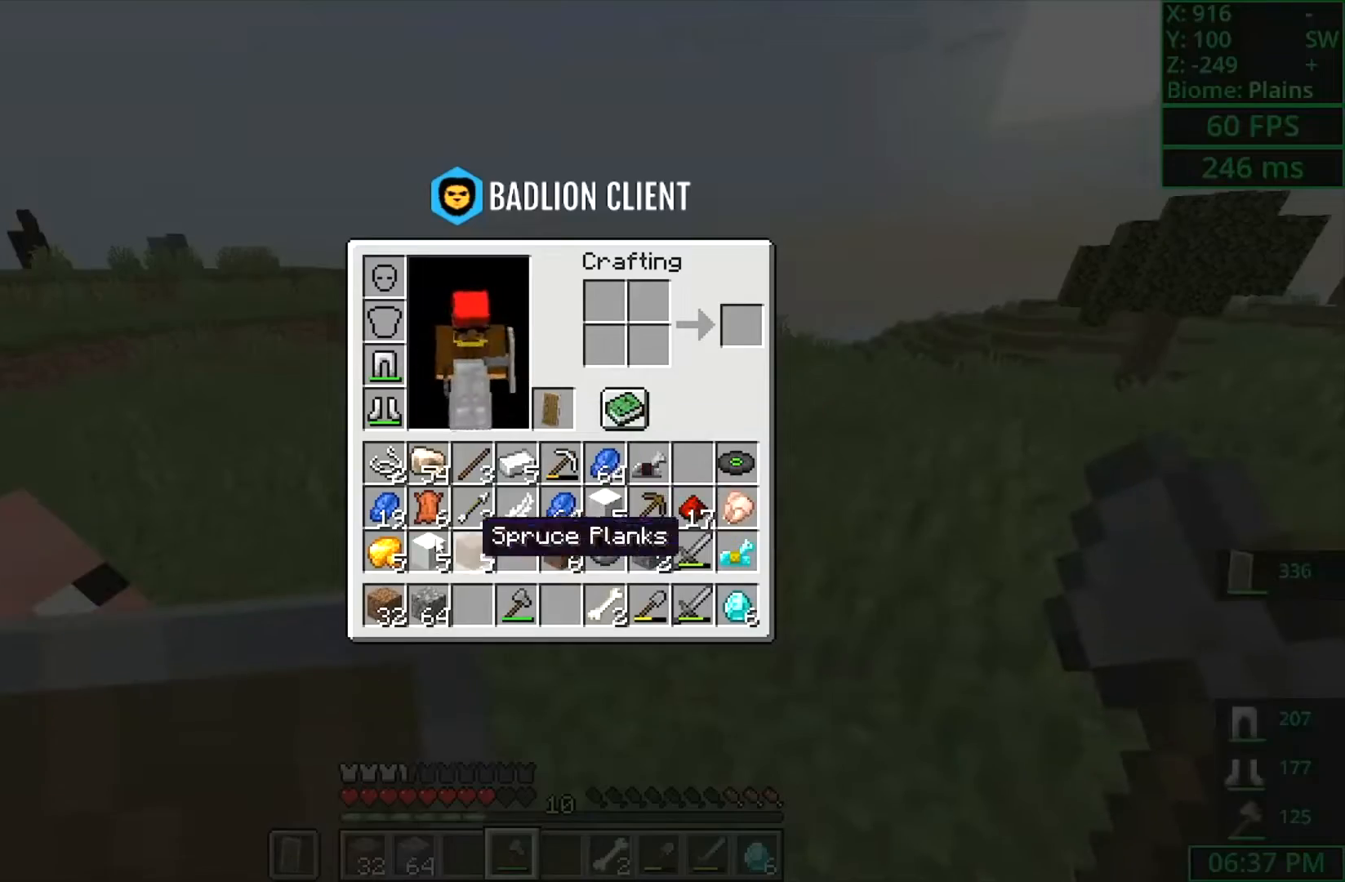
Gameplay with keyboard and mouse; each line is a JSON object with the keys and mouse buttons held at the frame after it. "events" lists presses ("down") and releases ("up") of "a", "ctrl", "d", "s", "shift", "space", "w", "mouse_left" and "mouse_right" between this image and that frame as [ms after this image, input, new state], when the widget could be followed in between. "mouse_left", "mouse_right" = the "left", "right" buttons of the "mouse" list. No other keys are recorded. Fast repeated clicks can show as one long hold. Mouse movement is not recorded.
{"keys": [], "mouse": [], "events": []}
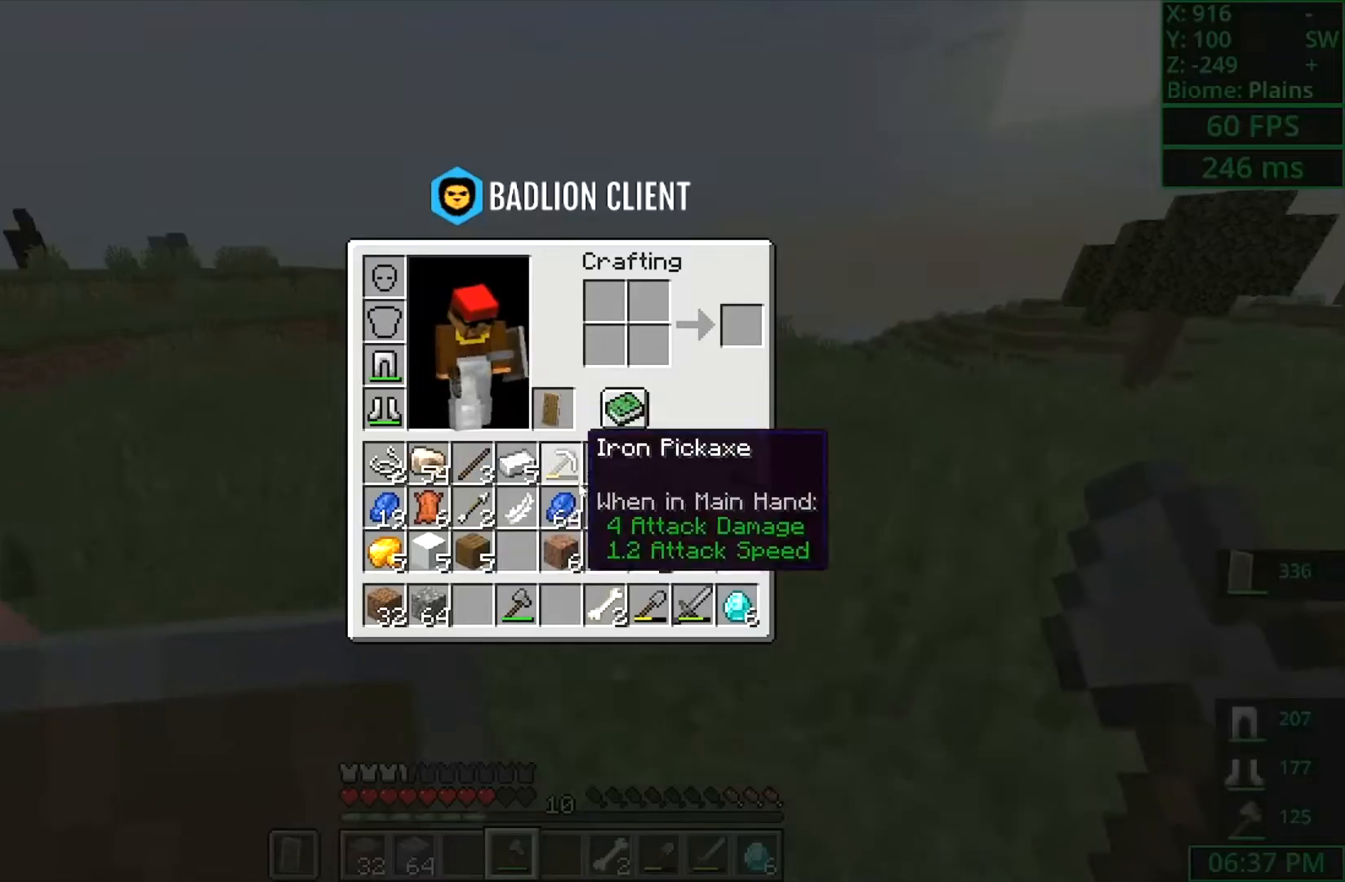
{"keys": [], "mouse": [], "events": []}
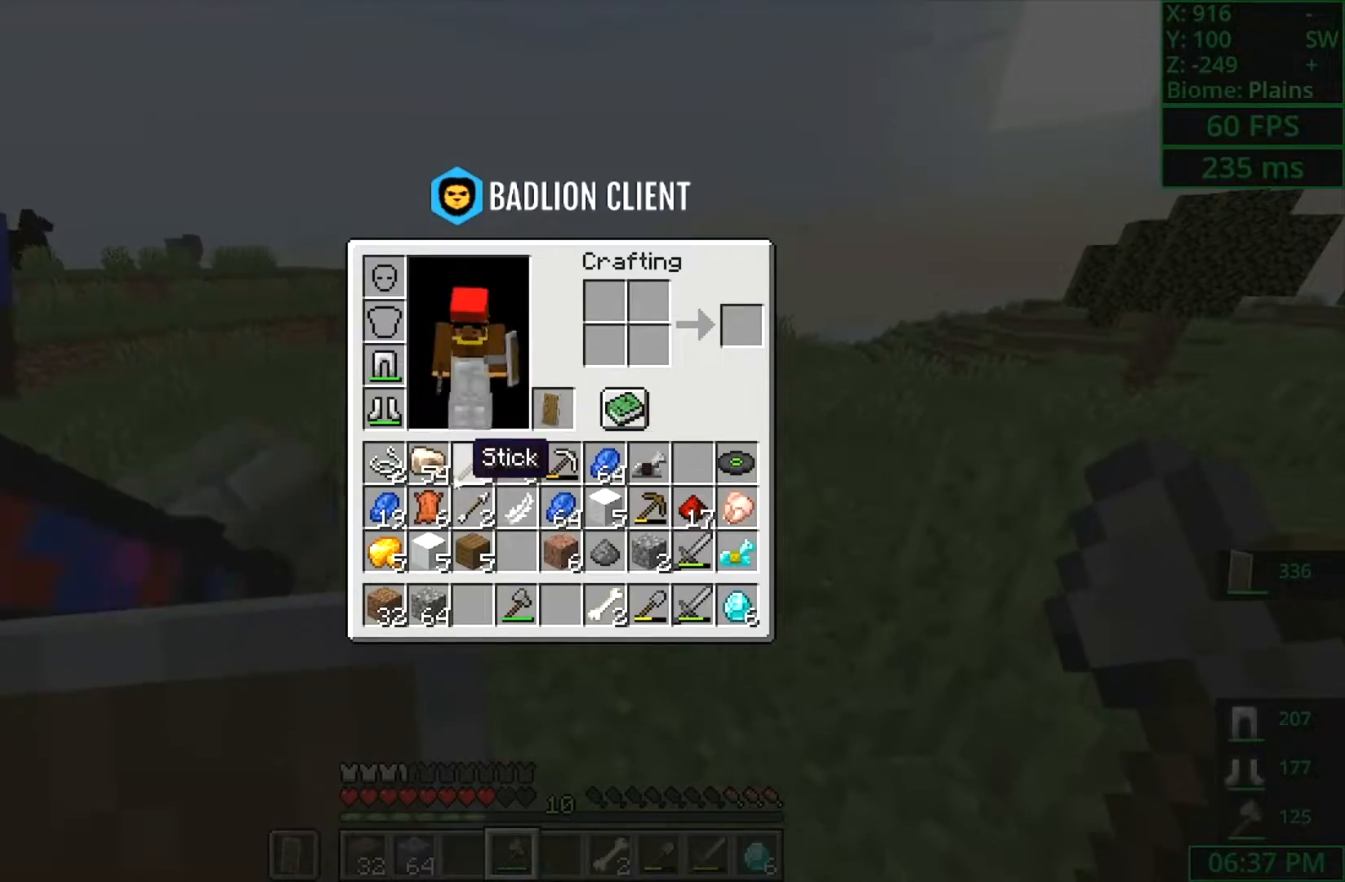
{"keys": [], "mouse": [], "events": []}
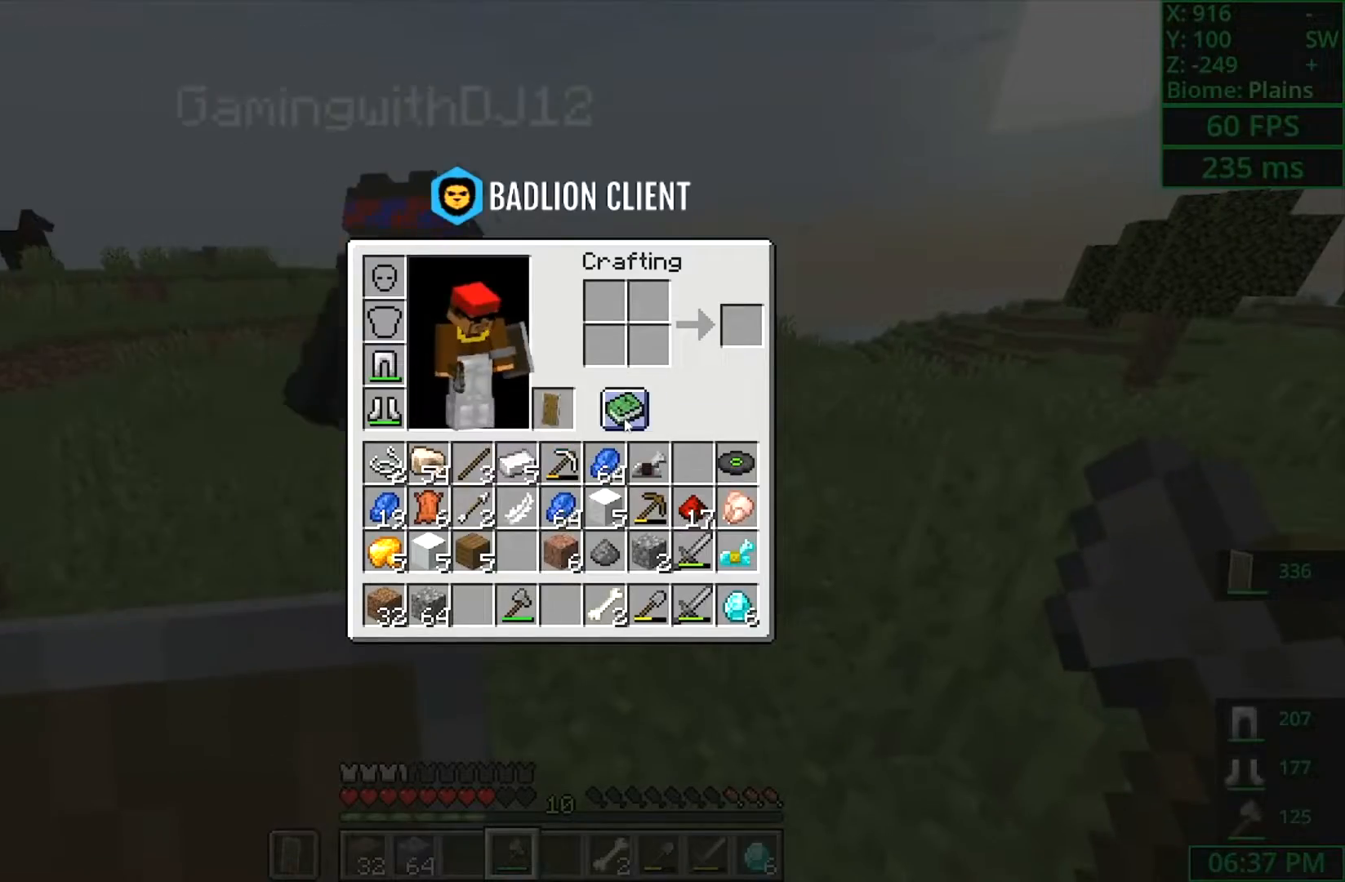
{"keys": [], "mouse": [], "events": []}
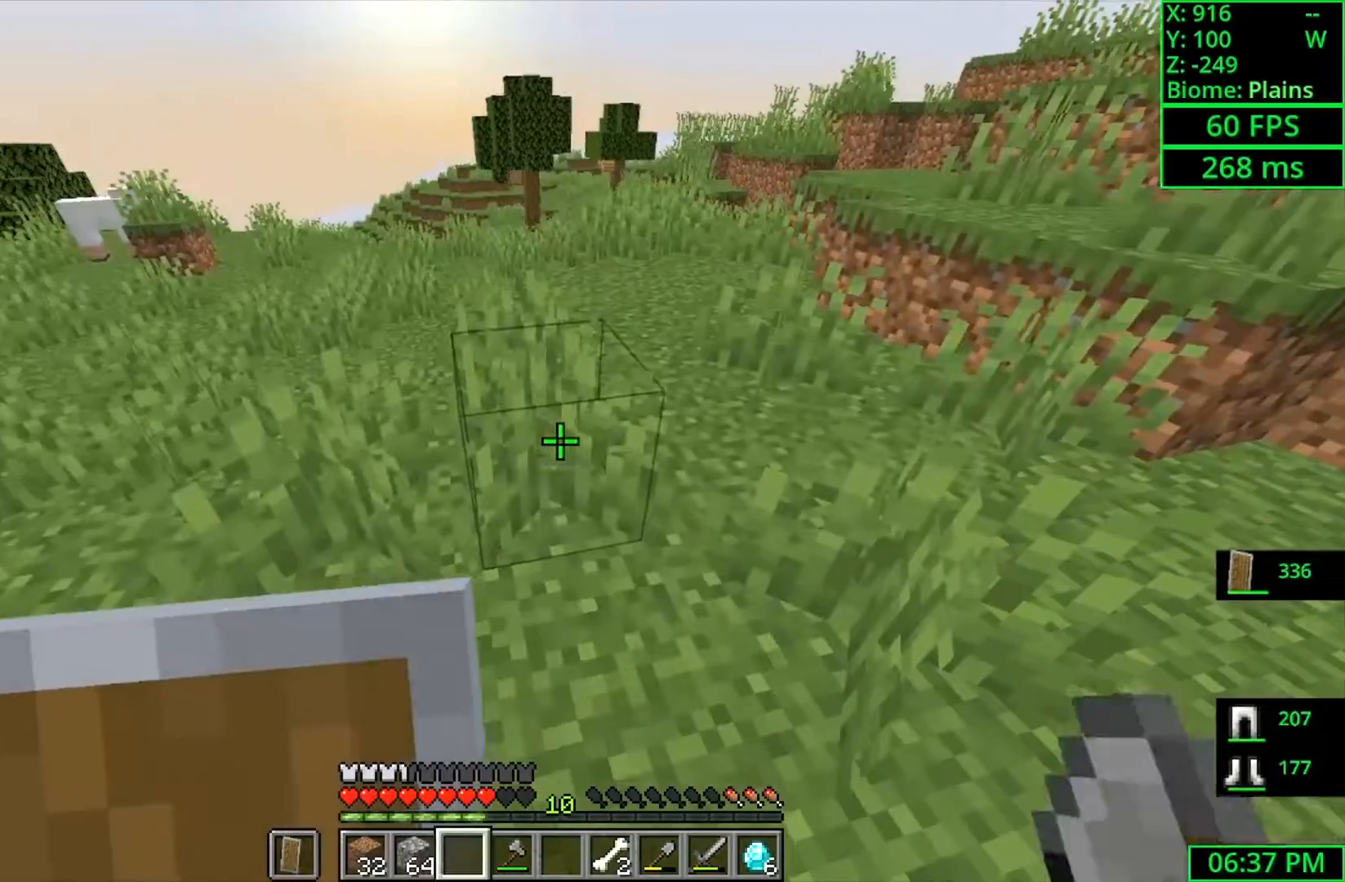
{"keys": ["shift"], "mouse": [], "events": [[433, "shift", "down"]]}
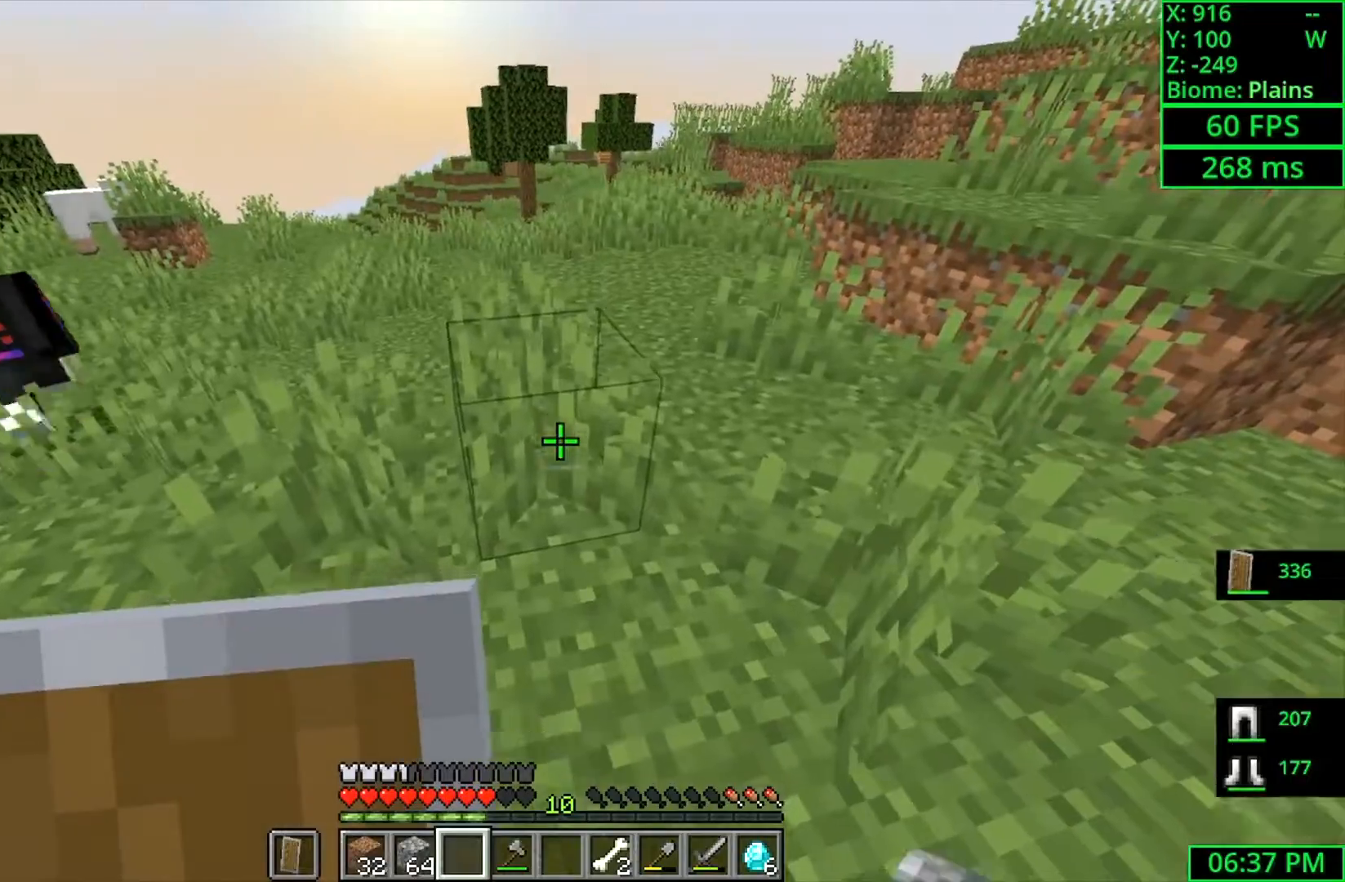
{"keys": ["a"], "mouse": [], "events": [[200, "mouse_left", "down"], [333, "a", "down"], [400, "mouse_left", "up"], [400, "shift", "up"]]}
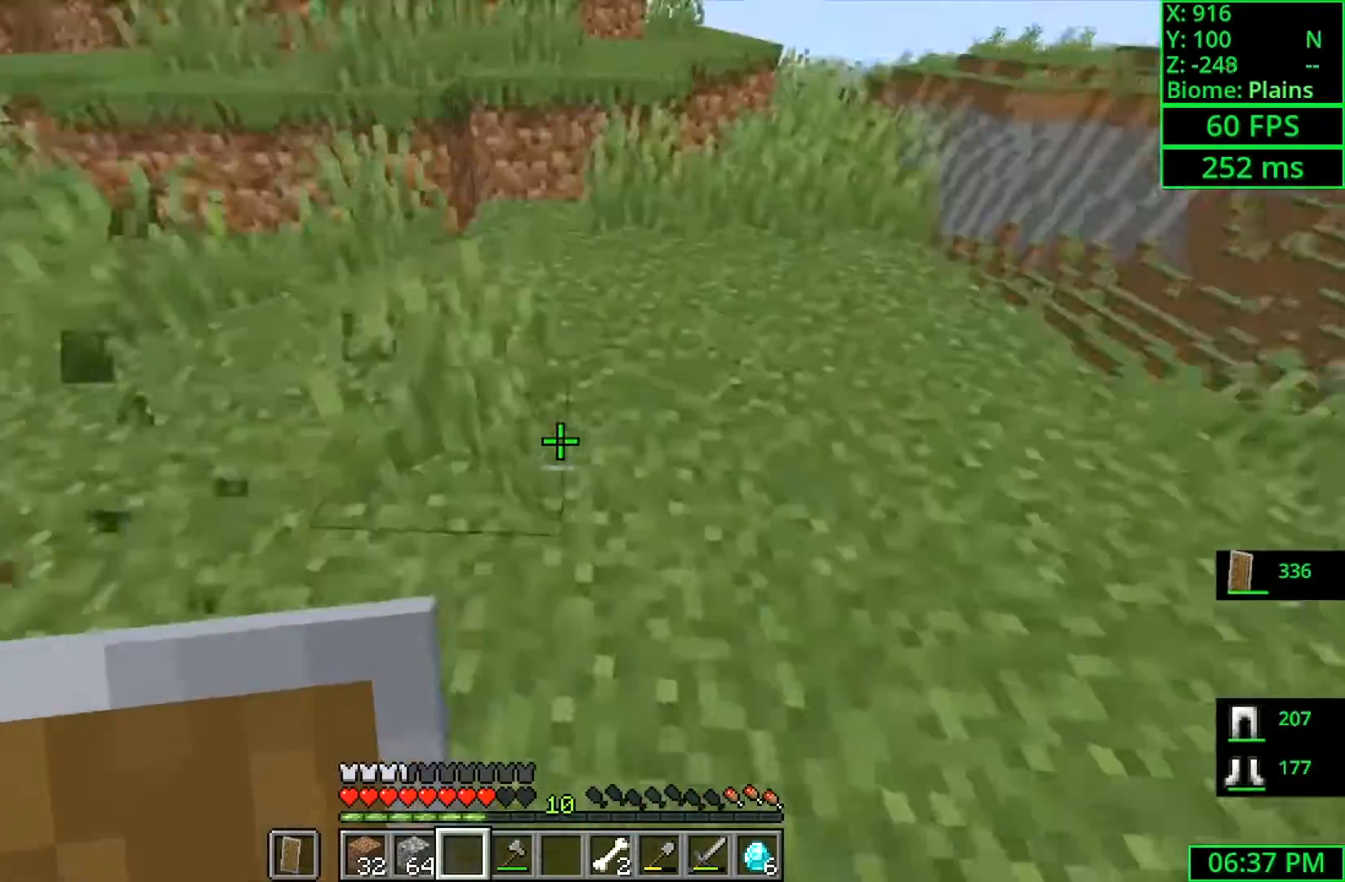
{"keys": ["d", "w"], "mouse": [], "events": [[33, "a", "up"], [33, "mouse_left", "down"], [100, "d", "down"], [200, "w", "down"], [233, "d", "up"], [400, "d", "down"], [500, "mouse_left", "up"]]}
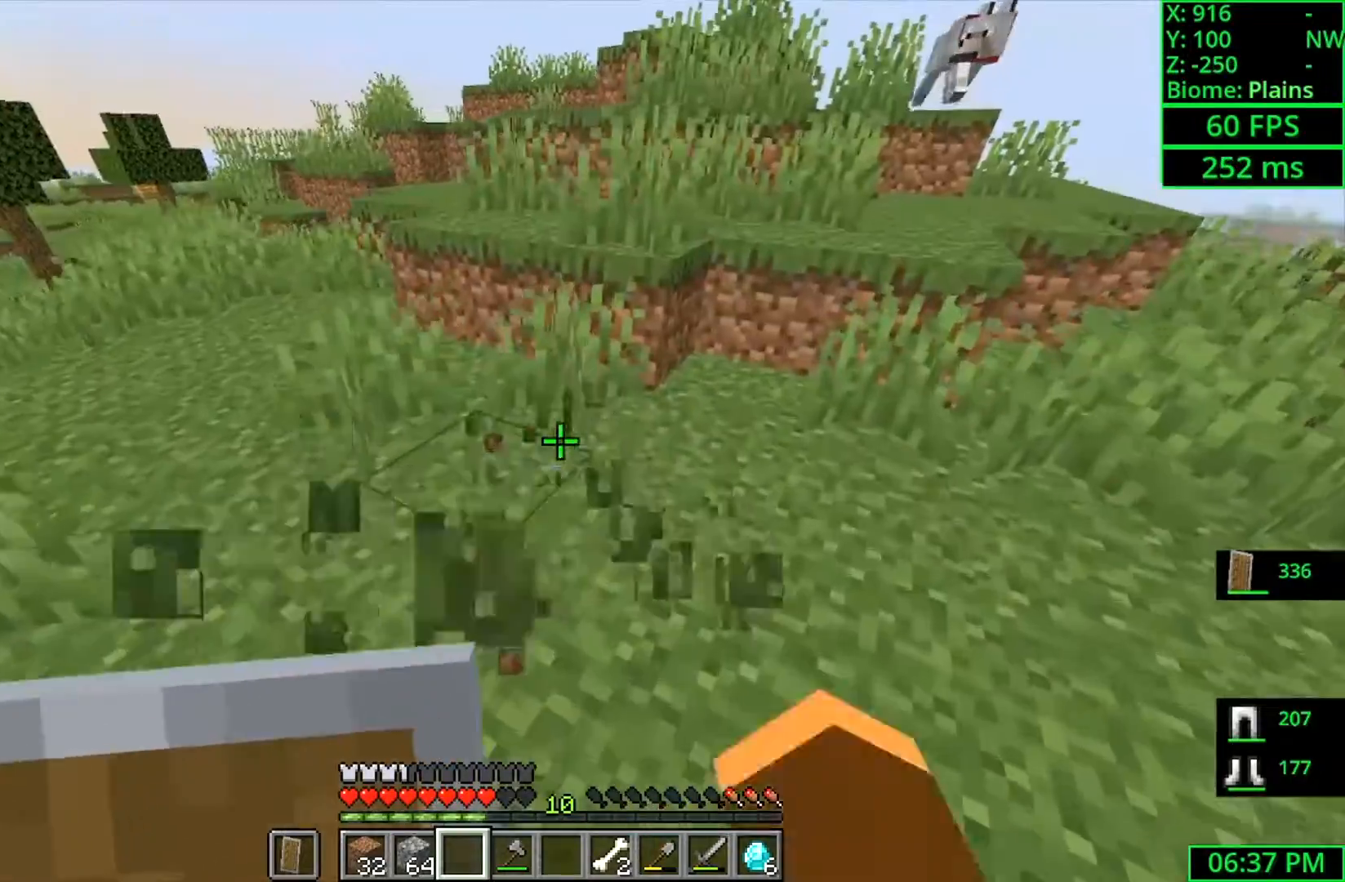
{"keys": ["a", "w"], "mouse": ["left"], "events": [[66, "d", "up"], [66, "mouse_right", "down"], [133, "mouse_right", "up"], [200, "mouse_left", "down"], [333, "a", "down"]]}
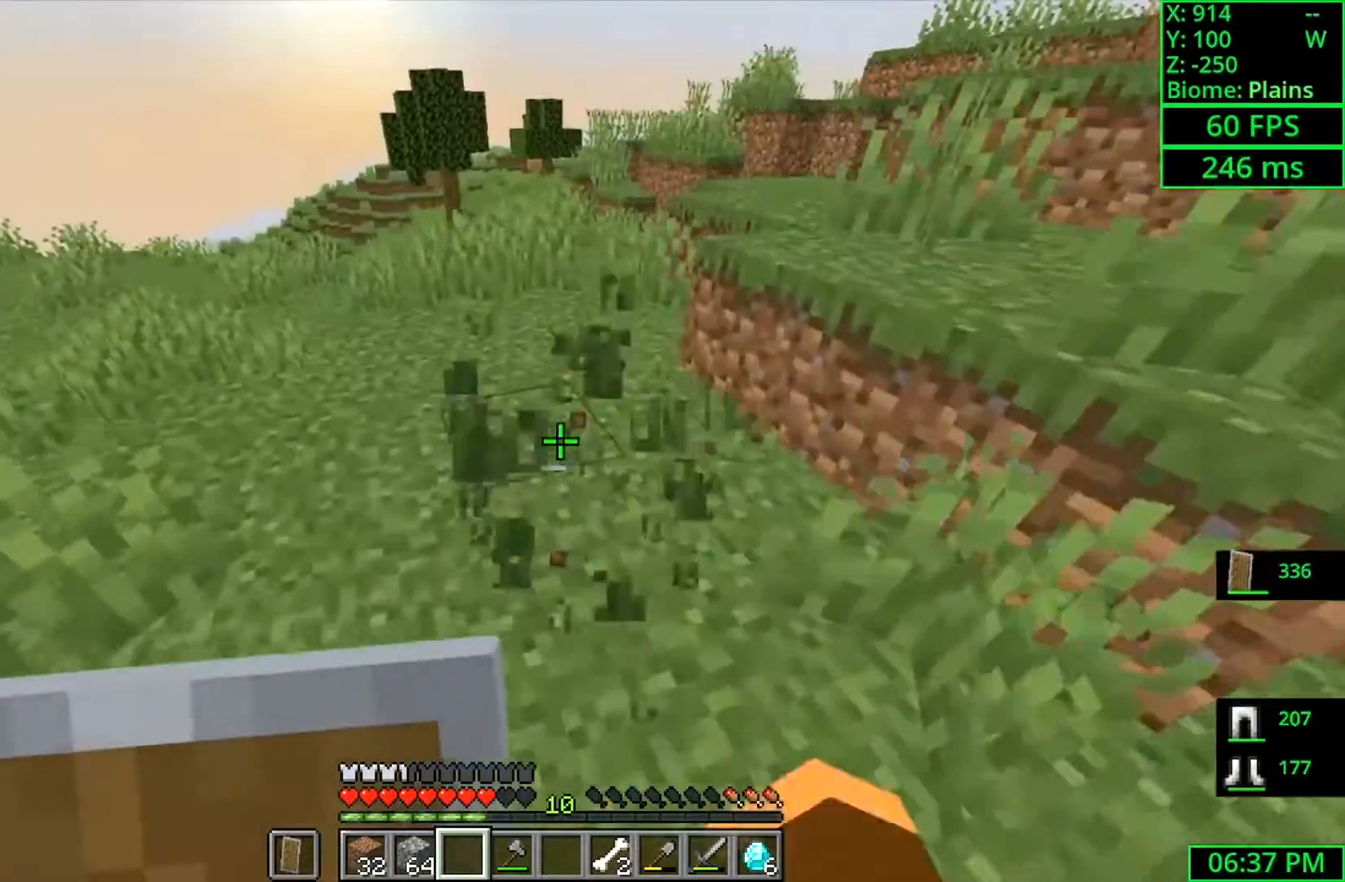
{"keys": ["w"], "mouse": ["left"], "events": [[166, "a", "up"]]}
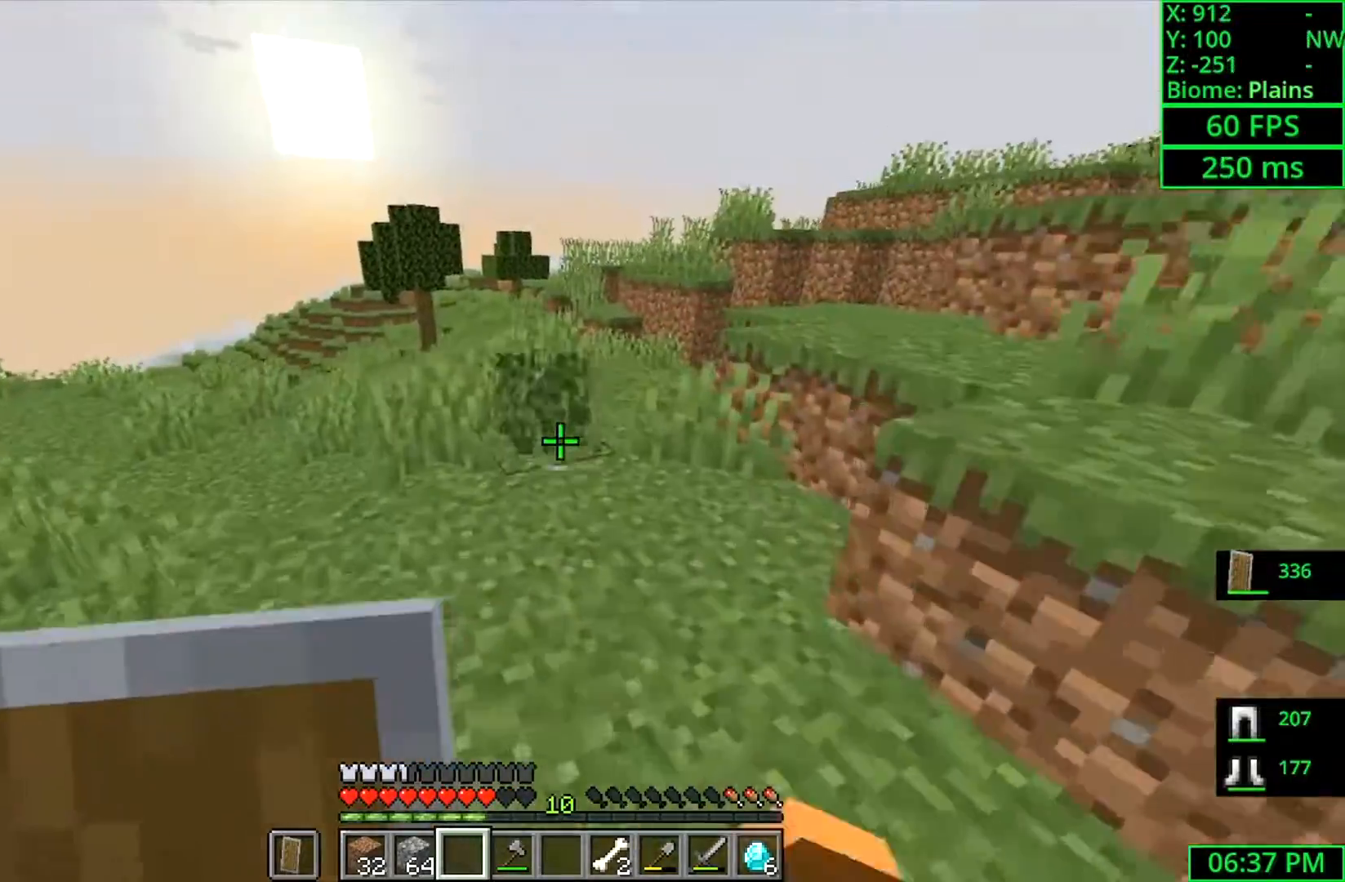
{"keys": ["w"], "mouse": ["left"], "events": [[66, "a", "down"], [466, "a", "up"]]}
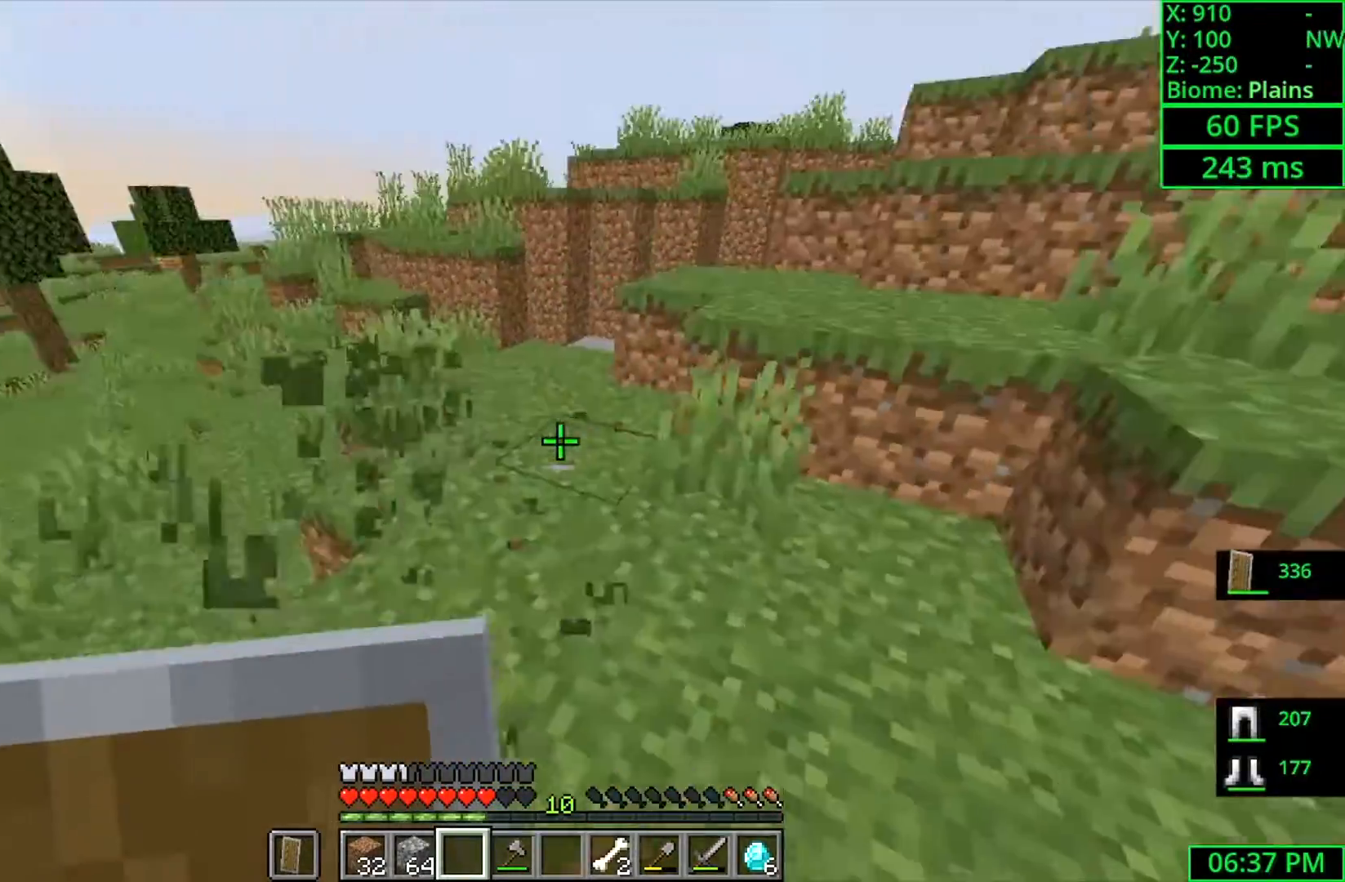
{"keys": ["a", "w"], "mouse": ["left"], "events": [[66, "d", "down"], [333, "a", "down"], [333, "d", "up"]]}
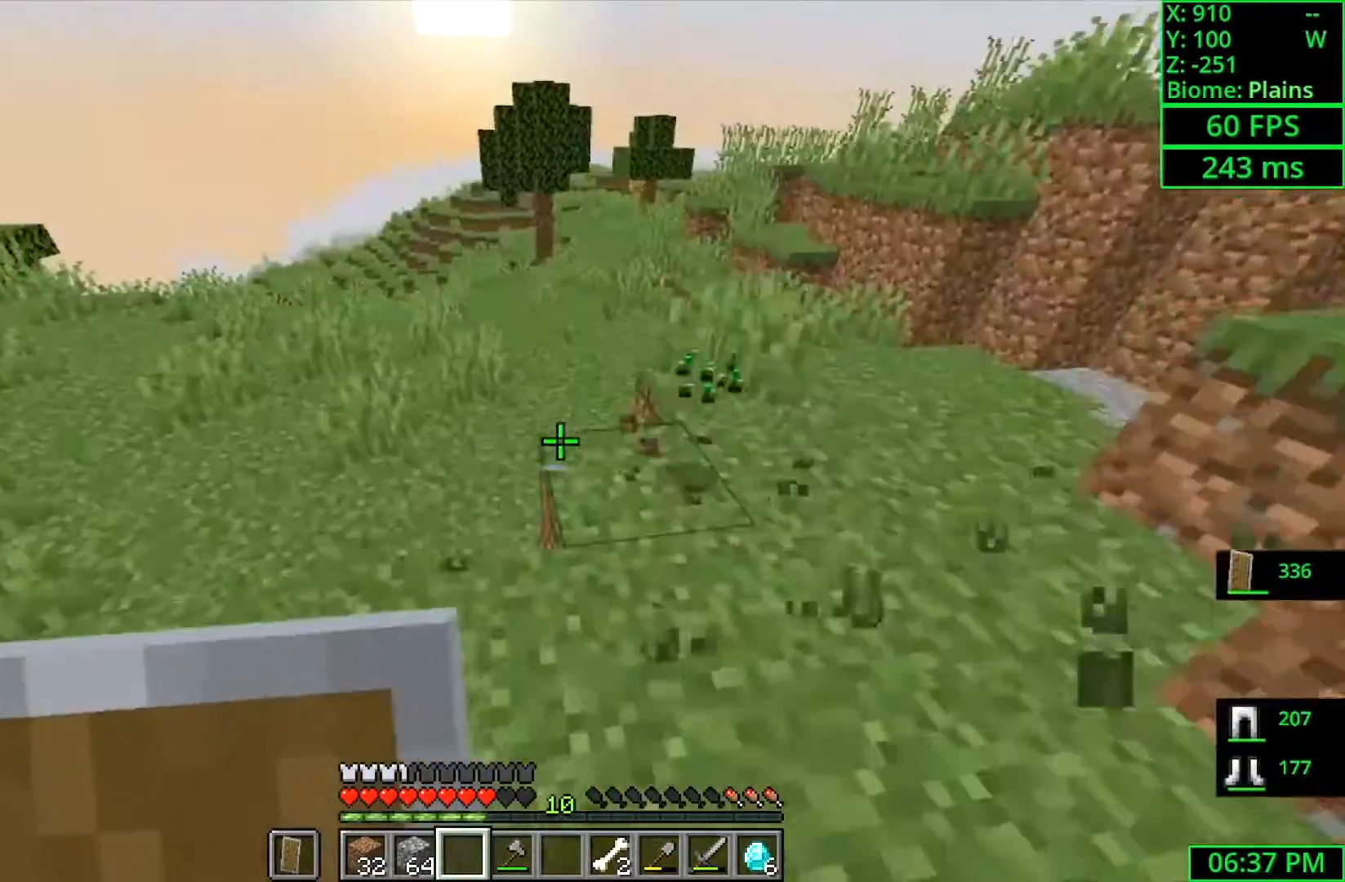
{"keys": ["w"], "mouse": ["left"], "events": [[100, "a", "up"], [333, "d", "down"], [500, "d", "up"]]}
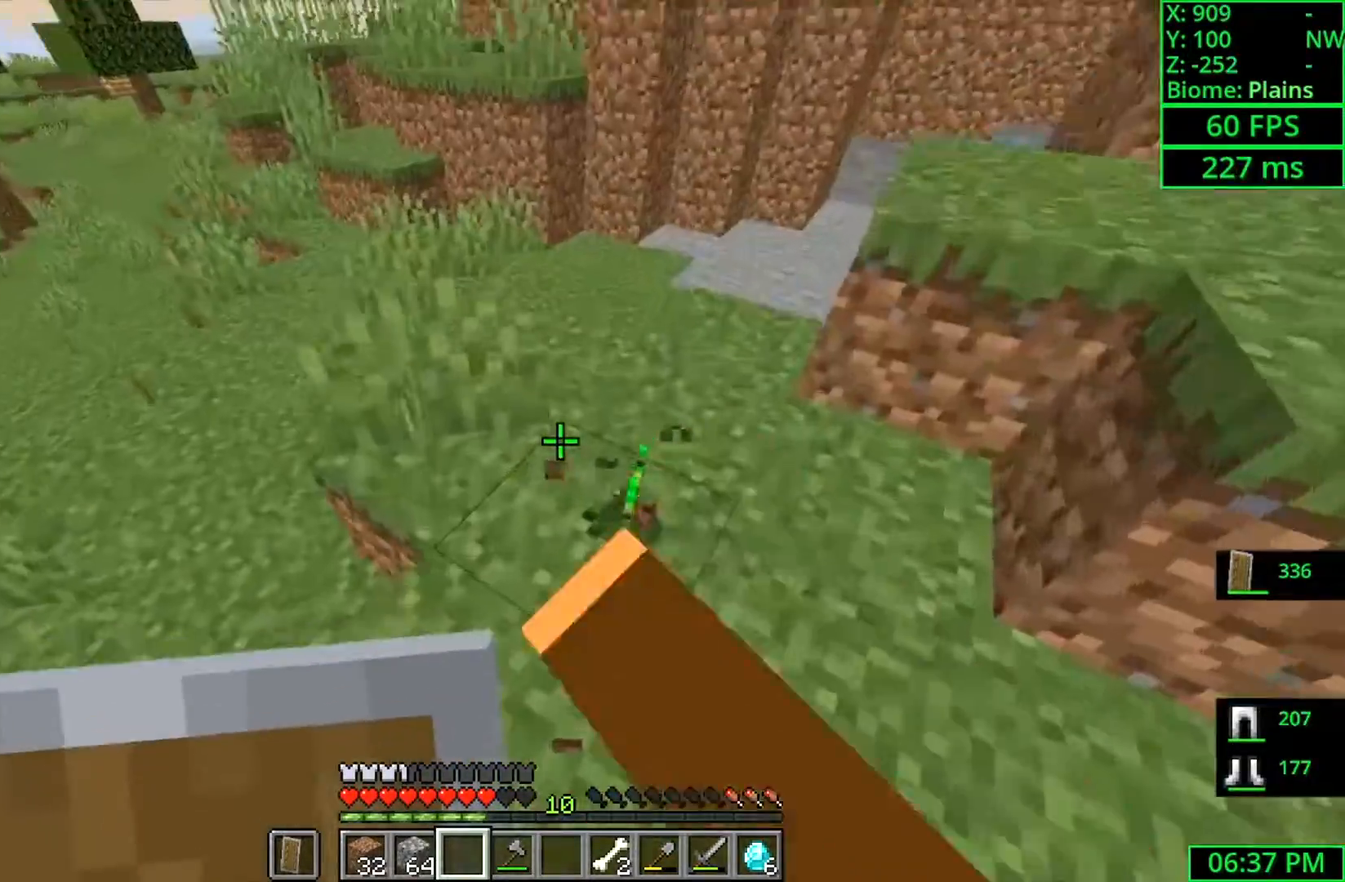
{"keys": ["a", "w"], "mouse": ["left"], "events": [[33, "a", "down"], [133, "a", "up"], [300, "a", "down"]]}
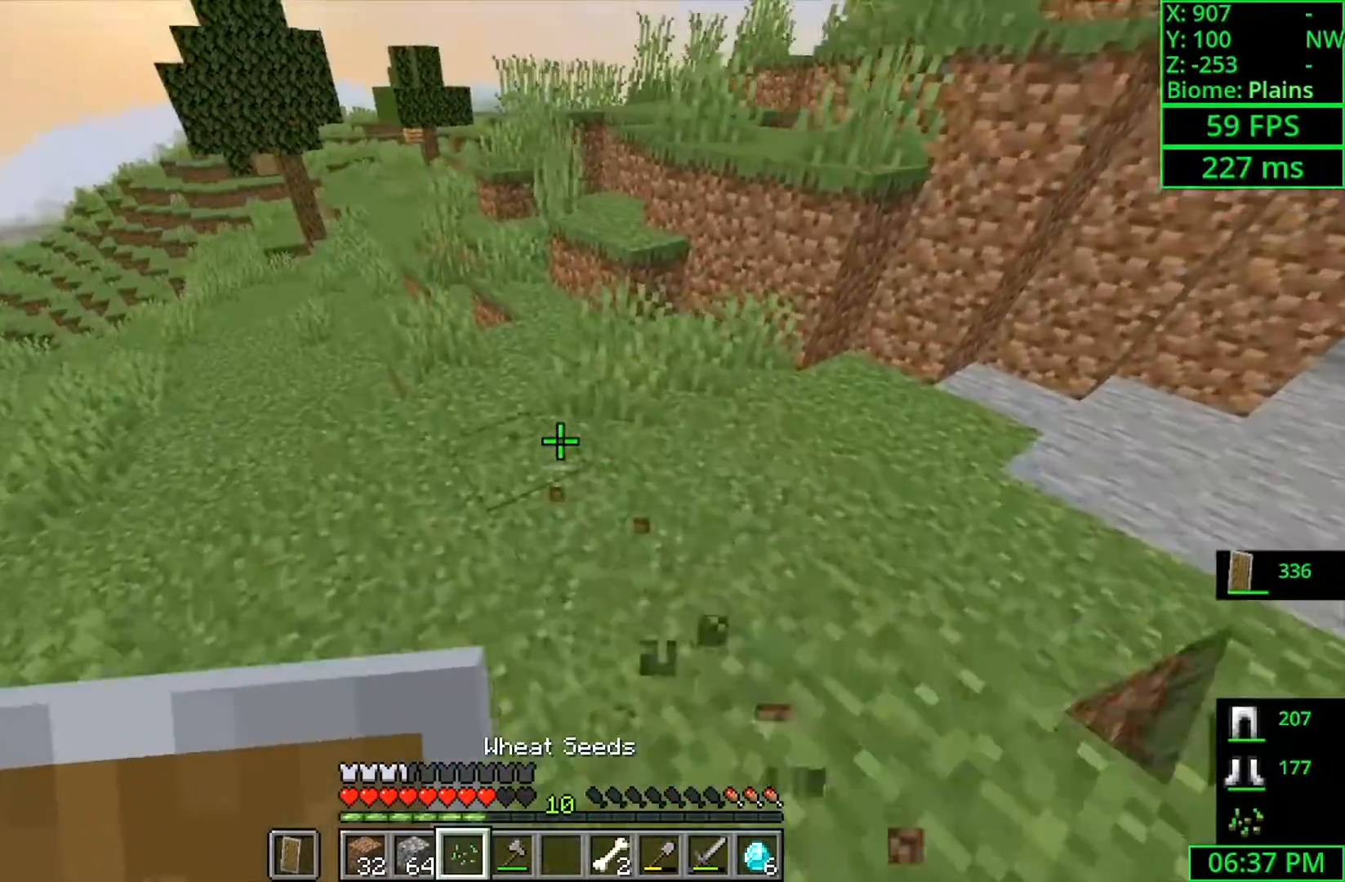
{"keys": ["w"], "mouse": ["left"], "events": [[33, "a", "up"], [266, "d", "down"], [366, "d", "up"]]}
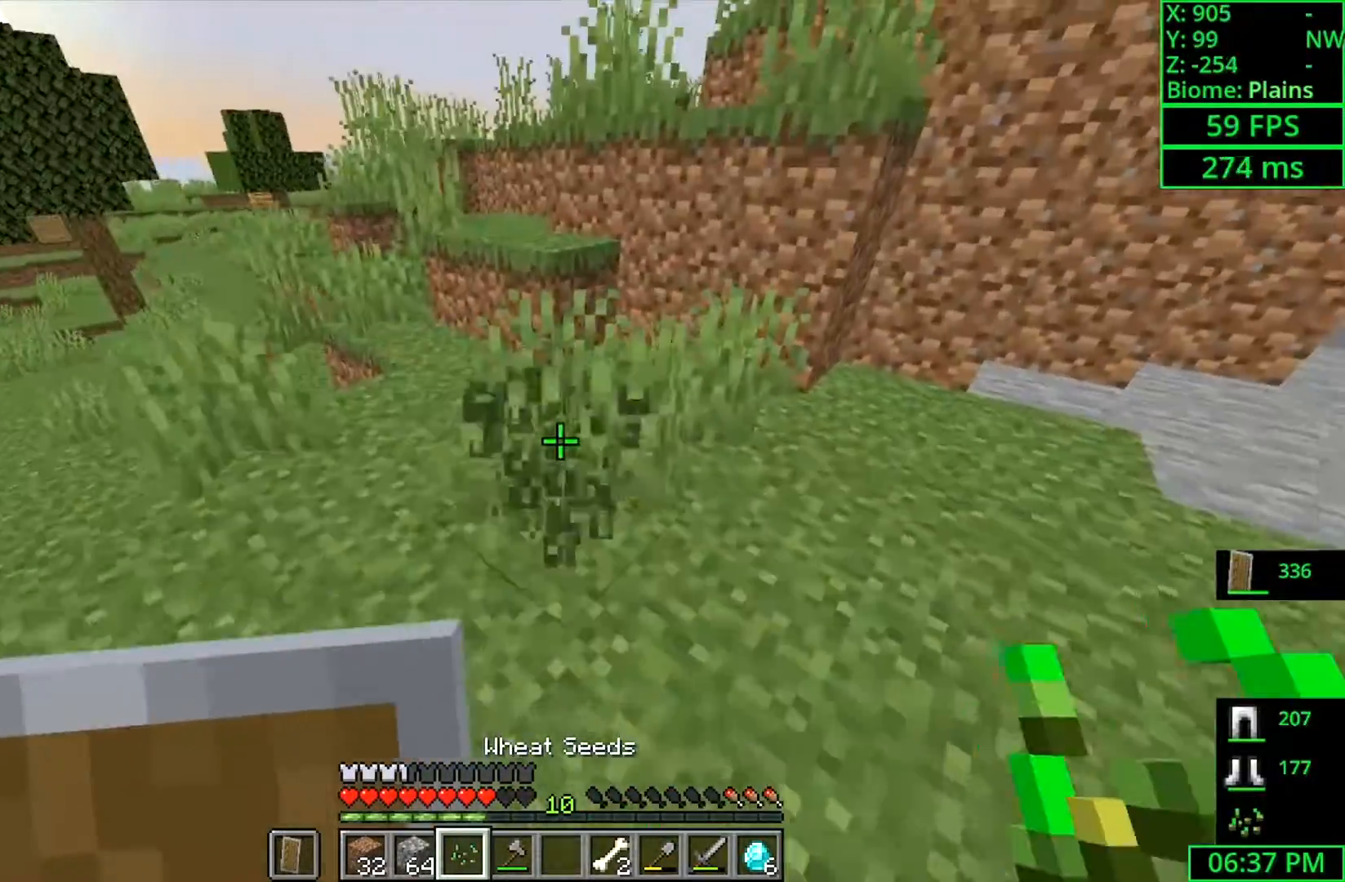
{"keys": ["a", "d", "w"], "mouse": ["left"], "events": [[233, "d", "down"], [466, "a", "down"]]}
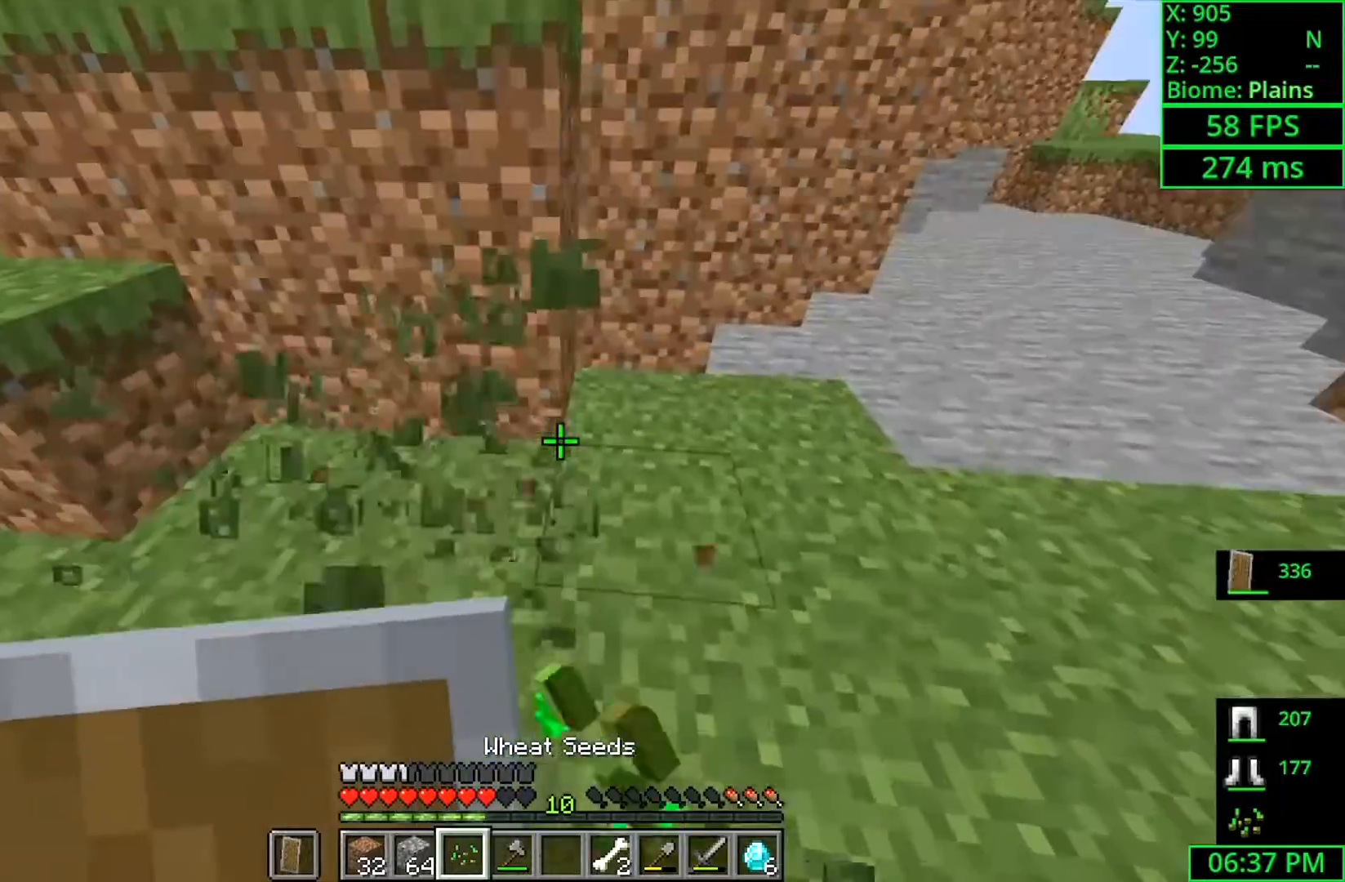
{"keys": ["w"], "mouse": ["left"], "events": [[66, "d", "up"], [400, "a", "up"], [400, "d", "down"], [500, "d", "up"]]}
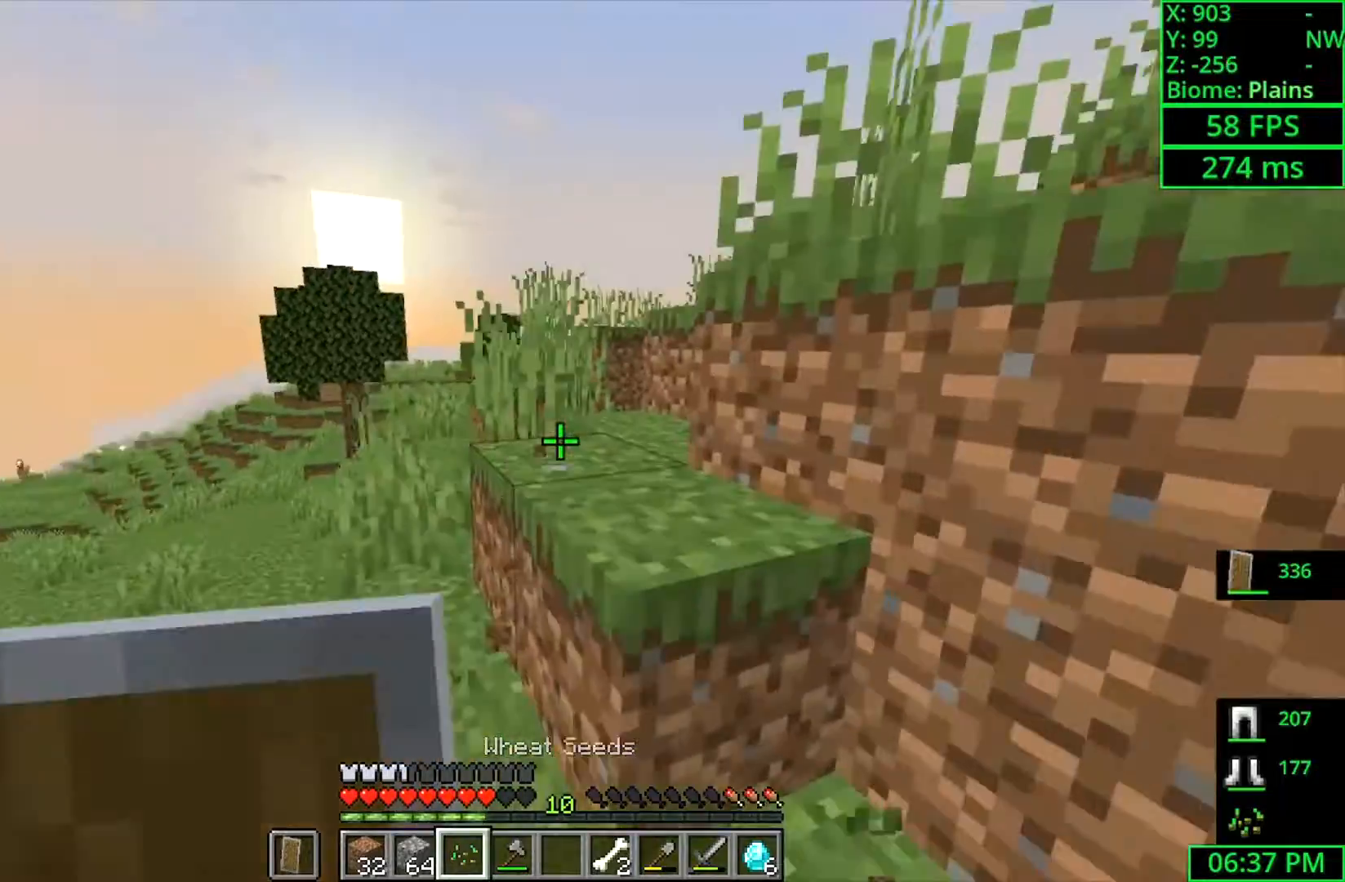
{"keys": ["a", "w"], "mouse": [], "events": [[66, "a", "down"], [100, "mouse_left", "up"], [166, "mouse_left", "down"], [433, "mouse_left", "up"]]}
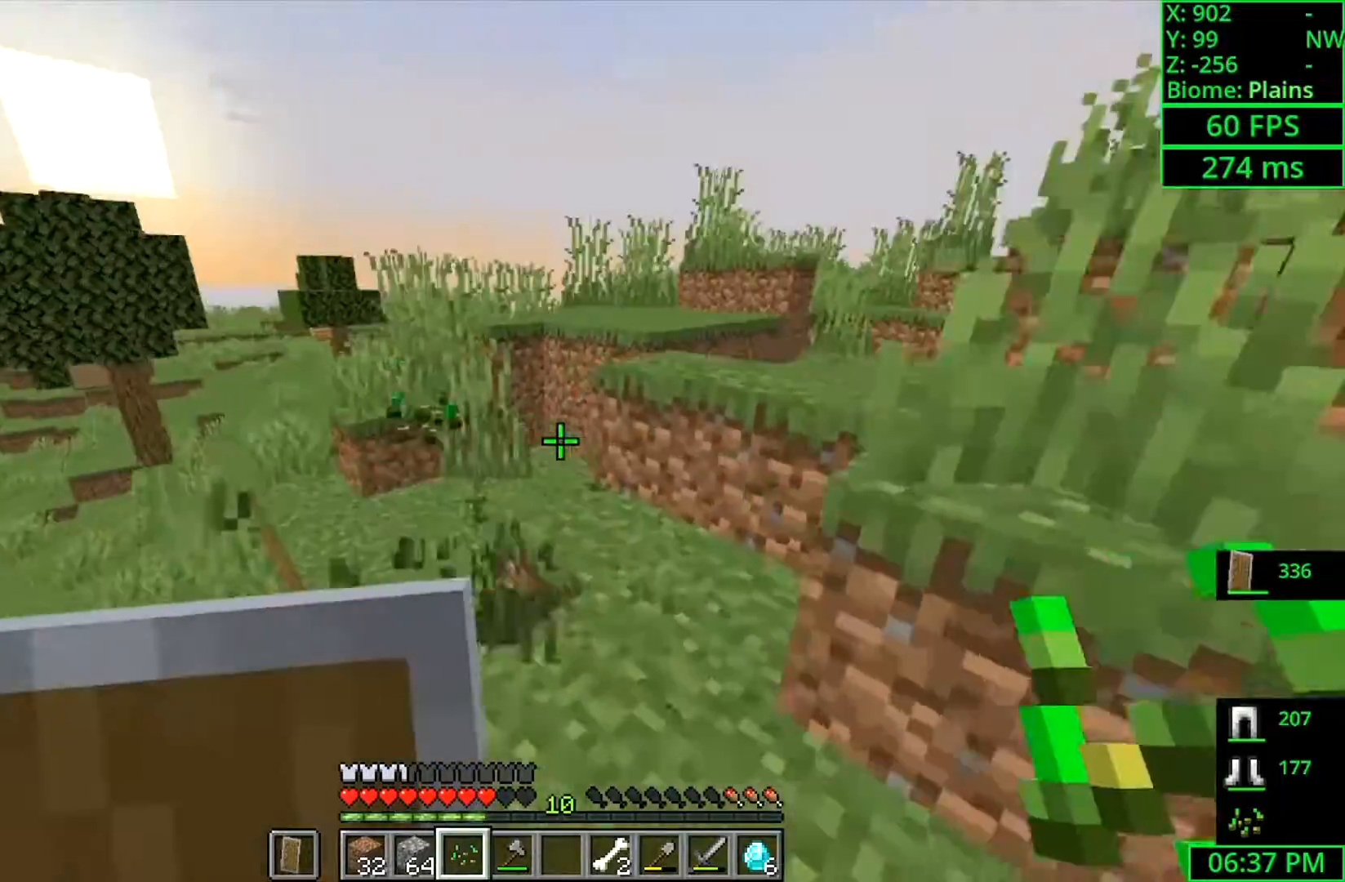
{"keys": ["w"], "mouse": [], "events": [[100, "a", "up"], [133, "space", "down"], [333, "d", "down"], [333, "space", "up"], [433, "d", "up"]]}
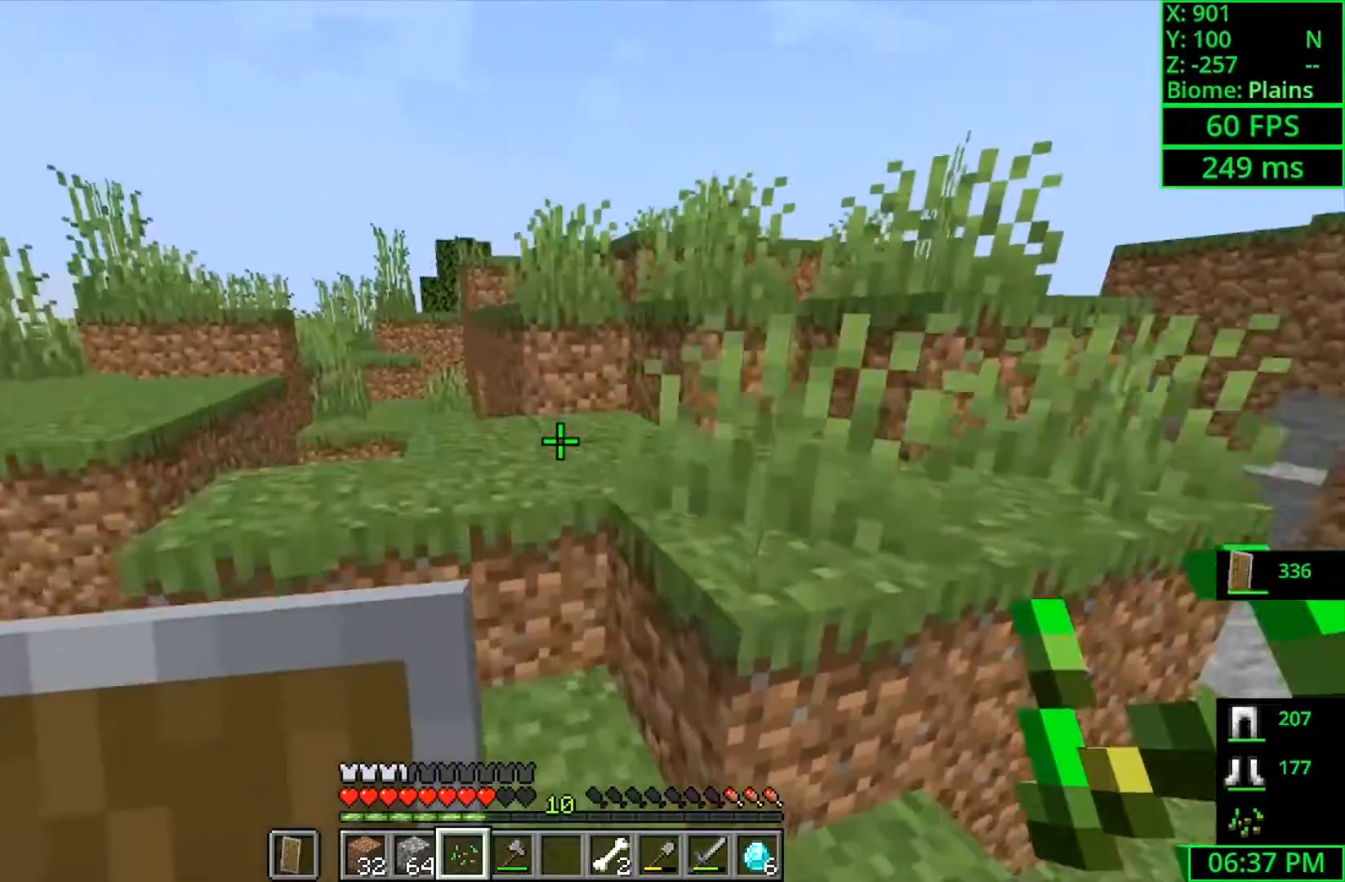
{"keys": ["space", "w"], "mouse": [], "events": [[300, "space", "down"]]}
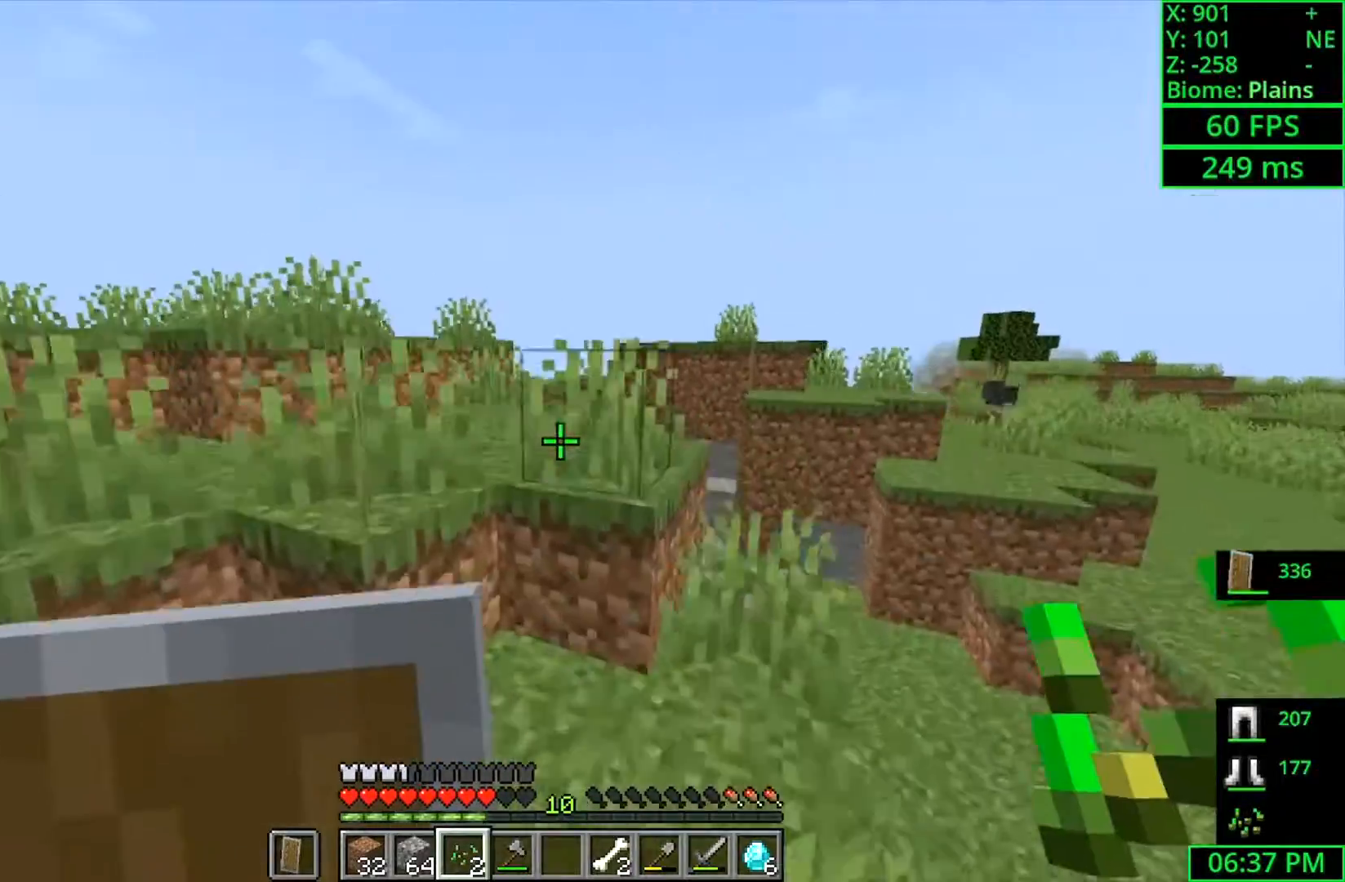
{"keys": ["w"], "mouse": [], "events": [[33, "space", "up"], [233, "space", "down"], [466, "space", "up"]]}
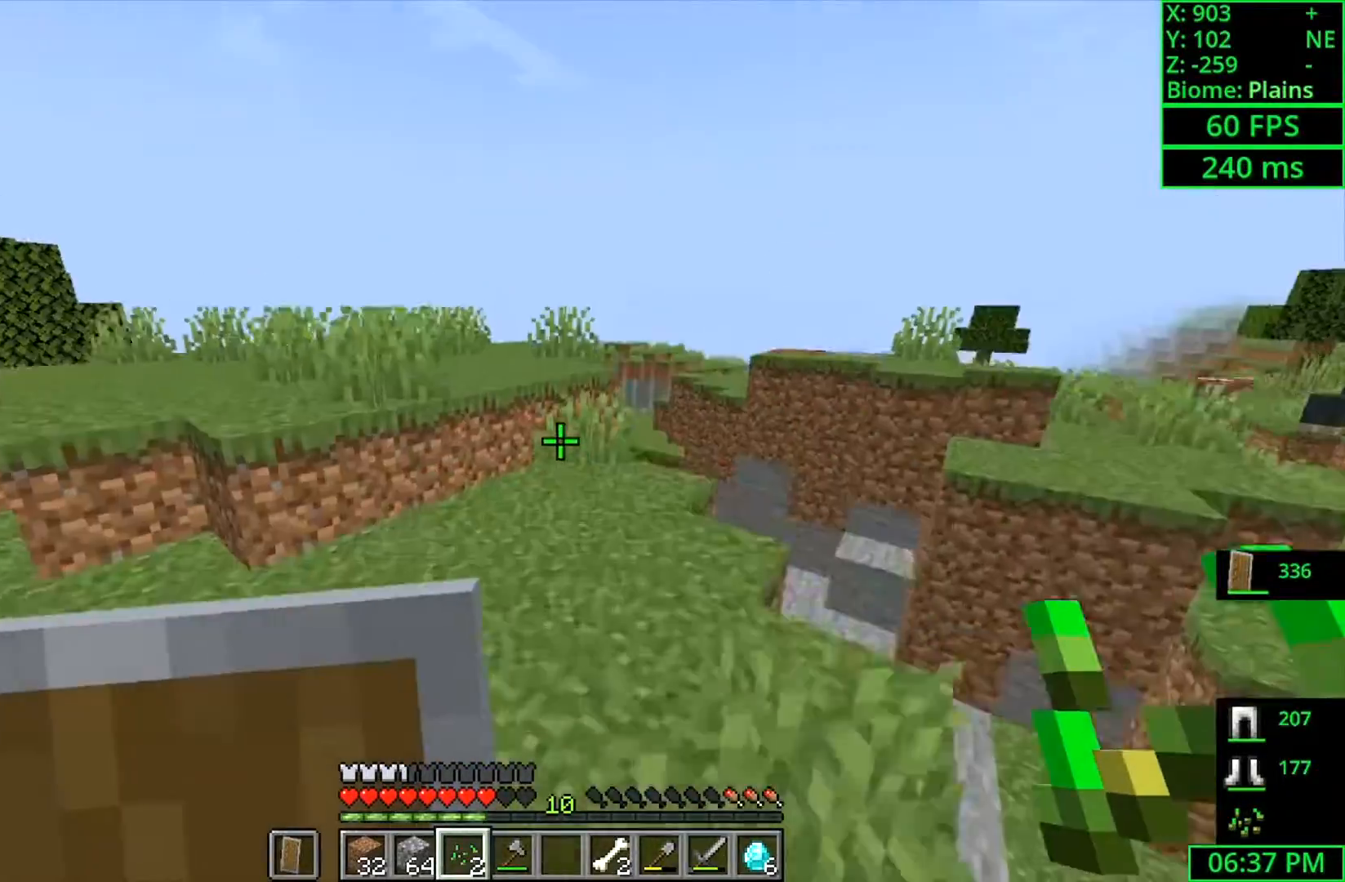
{"keys": ["space", "w"], "mouse": [], "events": [[366, "space", "down"]]}
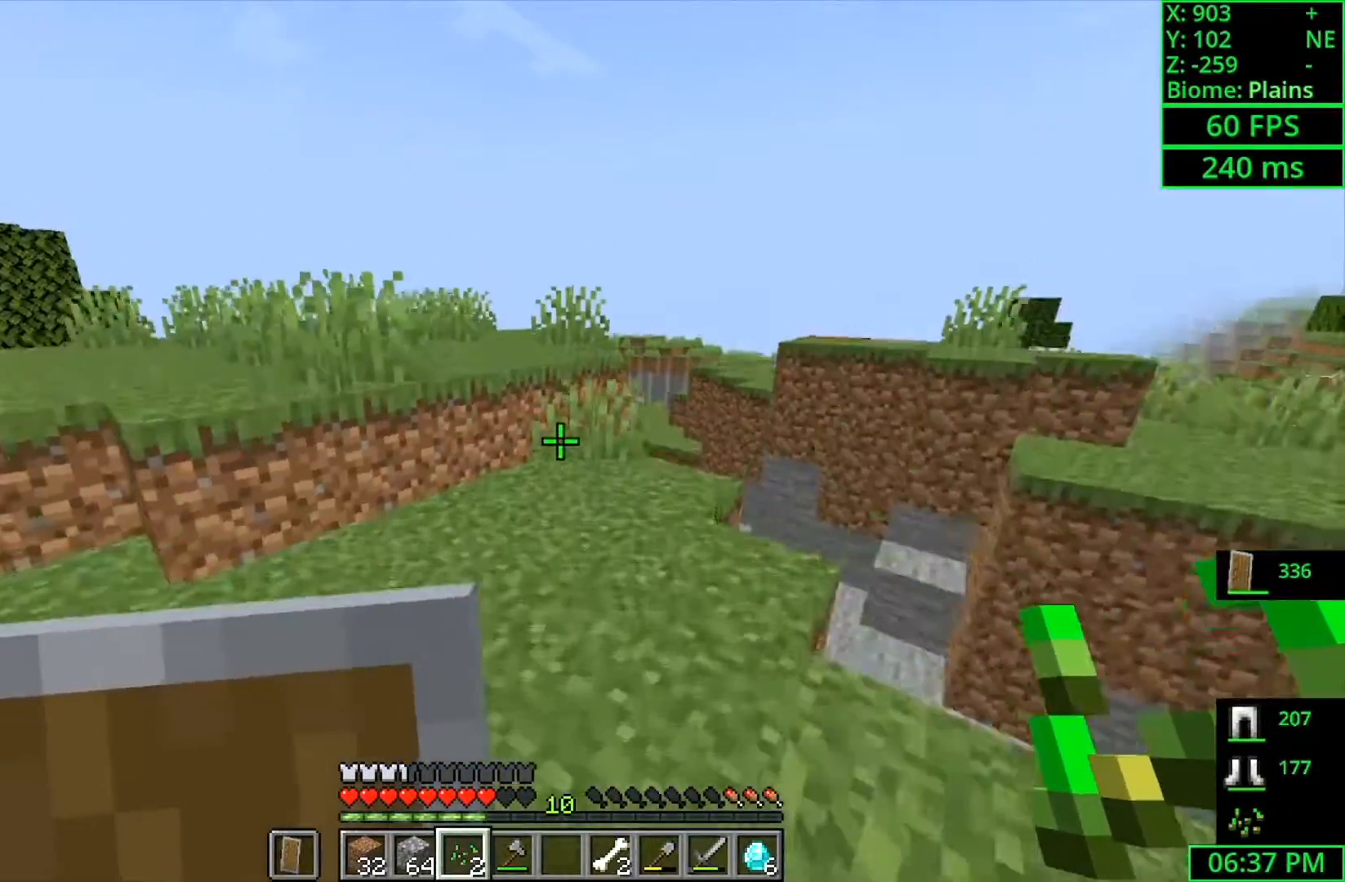
{"keys": ["w"], "mouse": [], "events": [[100, "space", "up"], [166, "a", "down"], [466, "a", "up"]]}
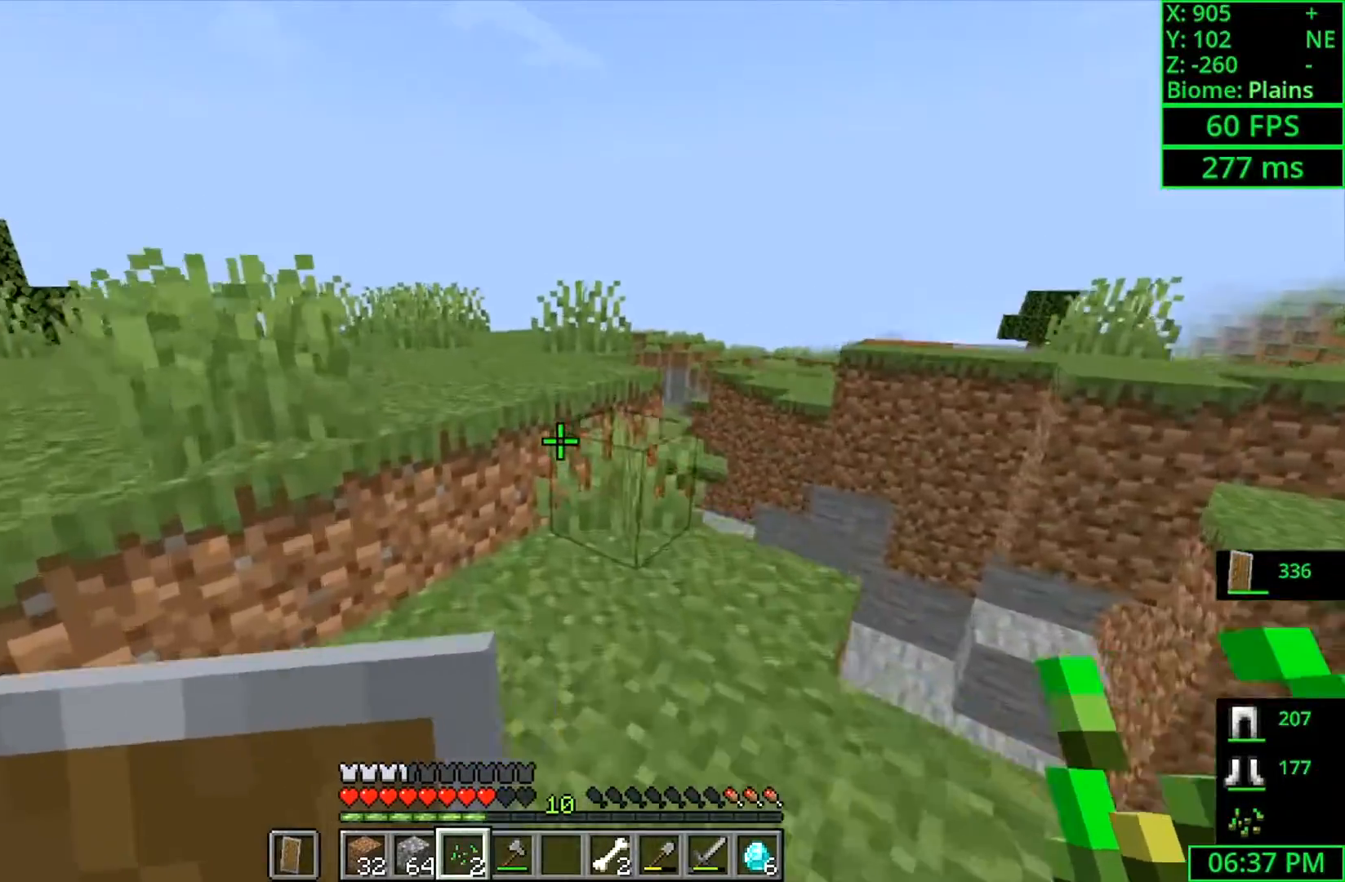
{"keys": ["space", "w"], "mouse": [], "events": [[500, "space", "down"]]}
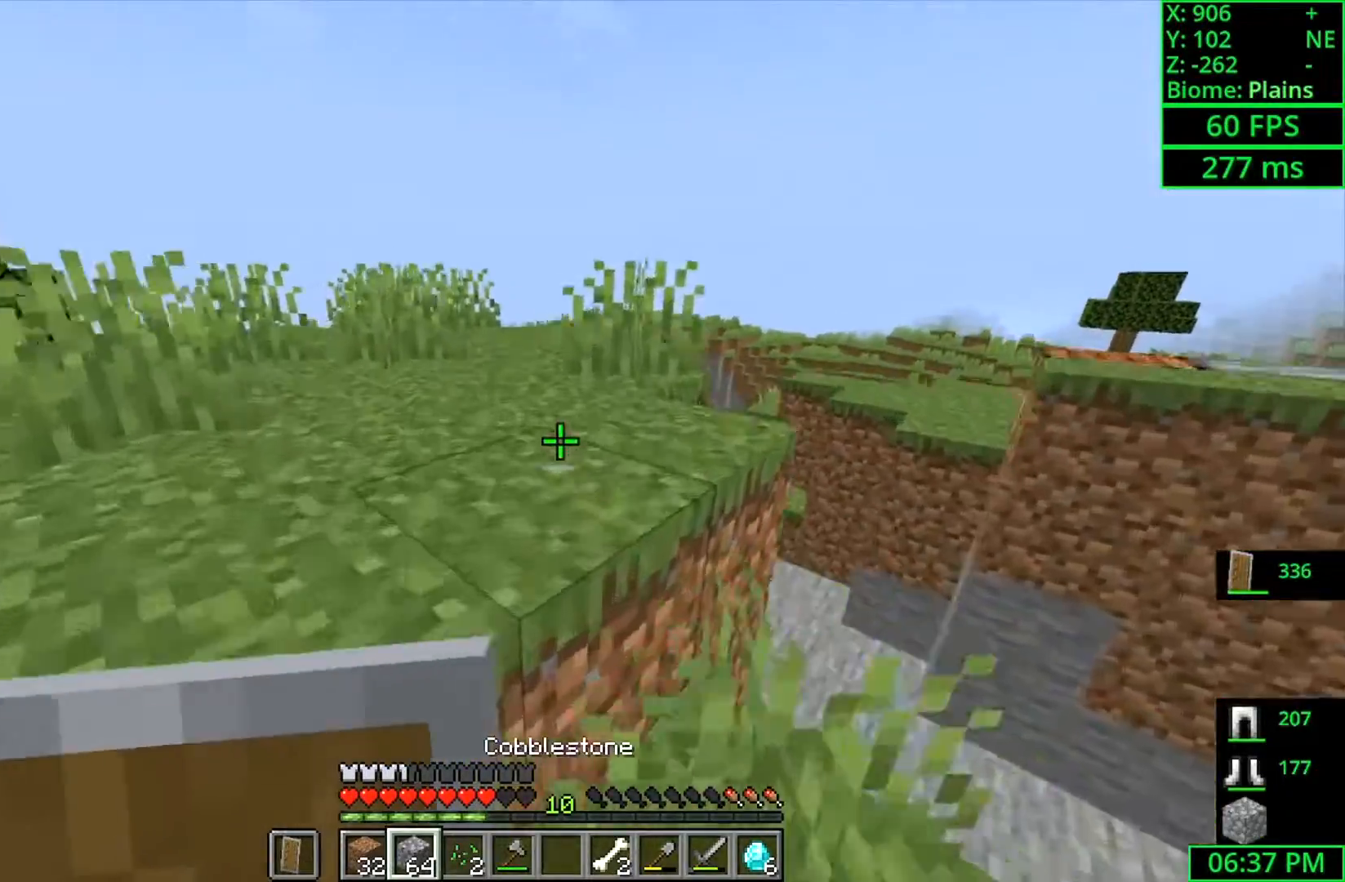
{"keys": ["a", "w"], "mouse": [], "events": [[200, "a", "down"], [200, "space", "up"]]}
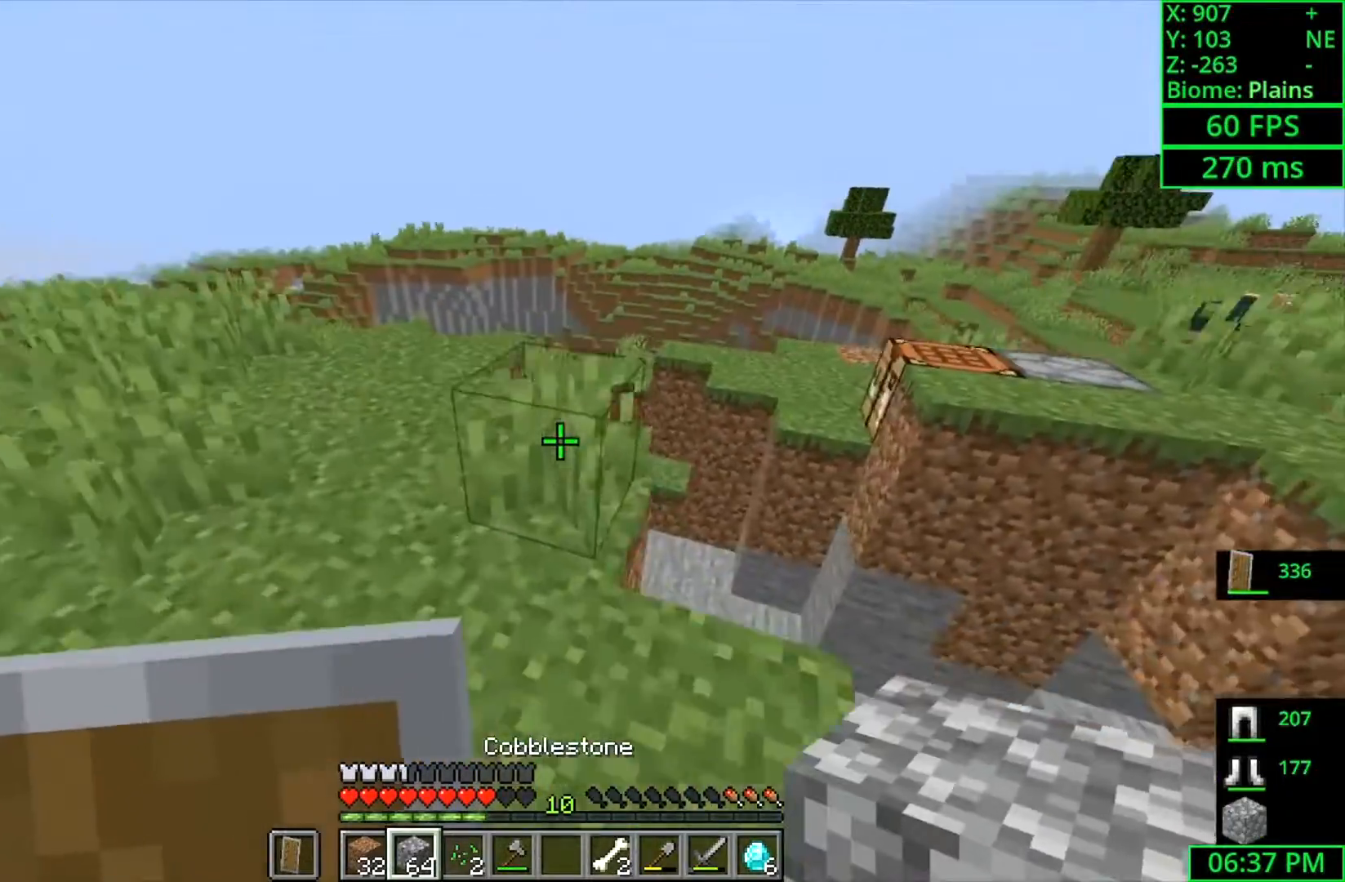
{"keys": ["w"], "mouse": [], "events": [[266, "a", "up"]]}